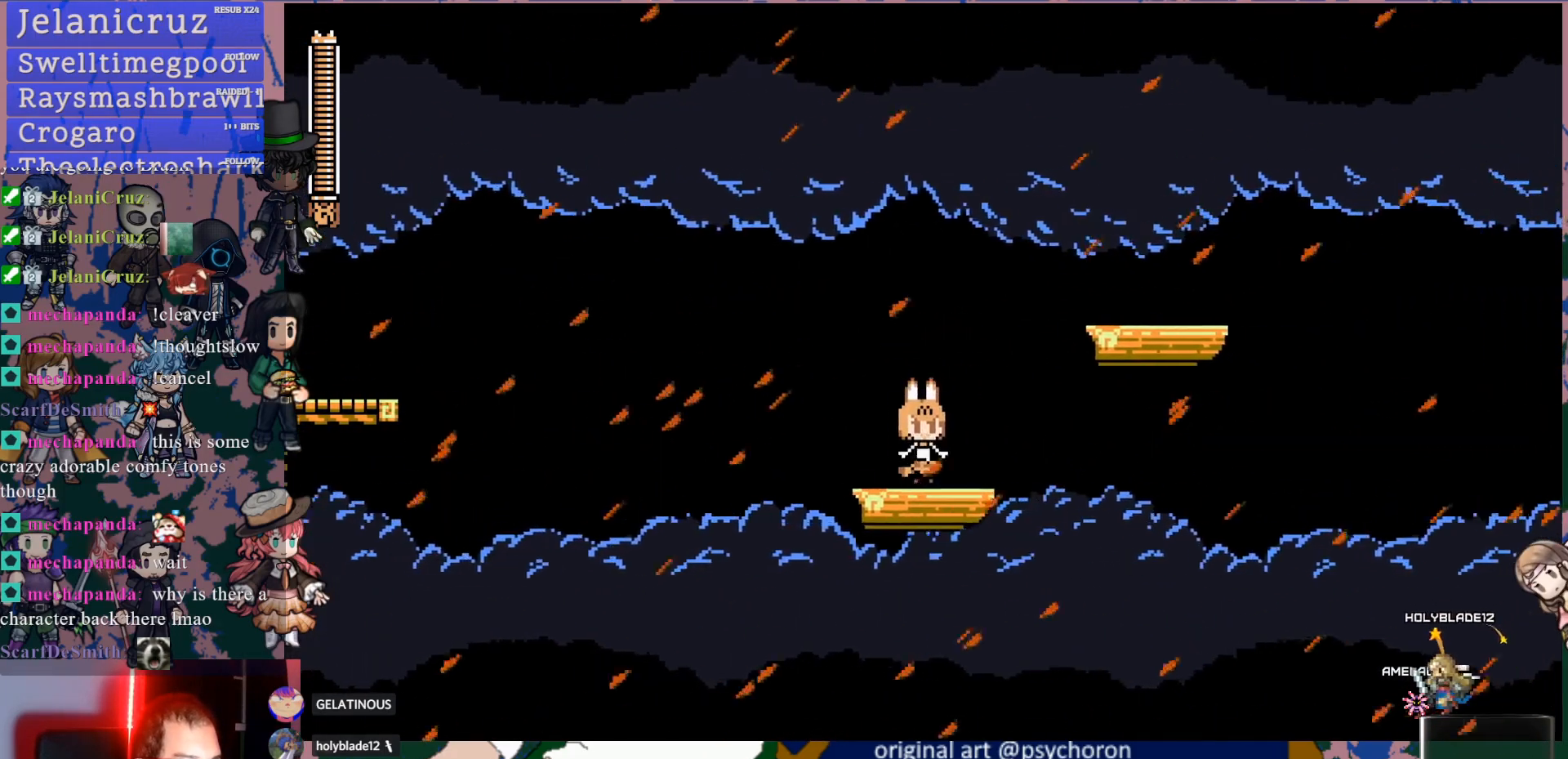
Gameplay with a controller (PlayStation layout); each line is a JSON object with the inputs held at the frame after it (dt_ms = milliseconds from this image to that frame). "events" lists button and stick changes between this image and that frame as [ms after this image, input, new state], when the widget could be followed in between. Not read: L3 R3.
{"dt_ms": 500, "buttons": ["CROSS", "DPAD_RIGHT"], "left_stick": "center", "right_stick": "center", "events": [[150, "CROSS", "down"]]}
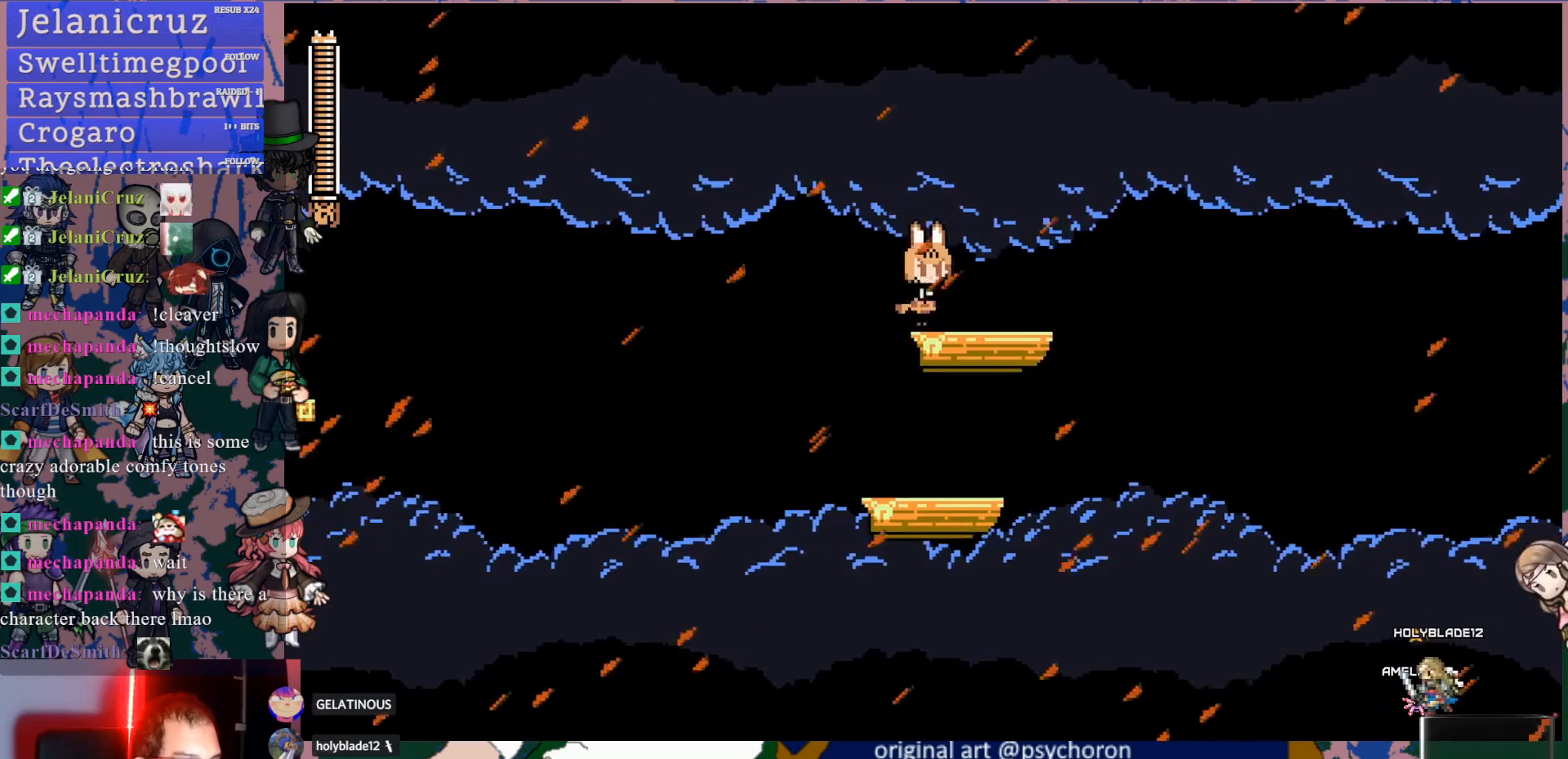
{"dt_ms": 500, "buttons": ["DPAD_RIGHT"], "left_stick": "center", "right_stick": "center", "events": [[83, "CROSS", "up"], [300, "DPAD_RIGHT", "up"], [483, "DPAD_RIGHT", "down"]]}
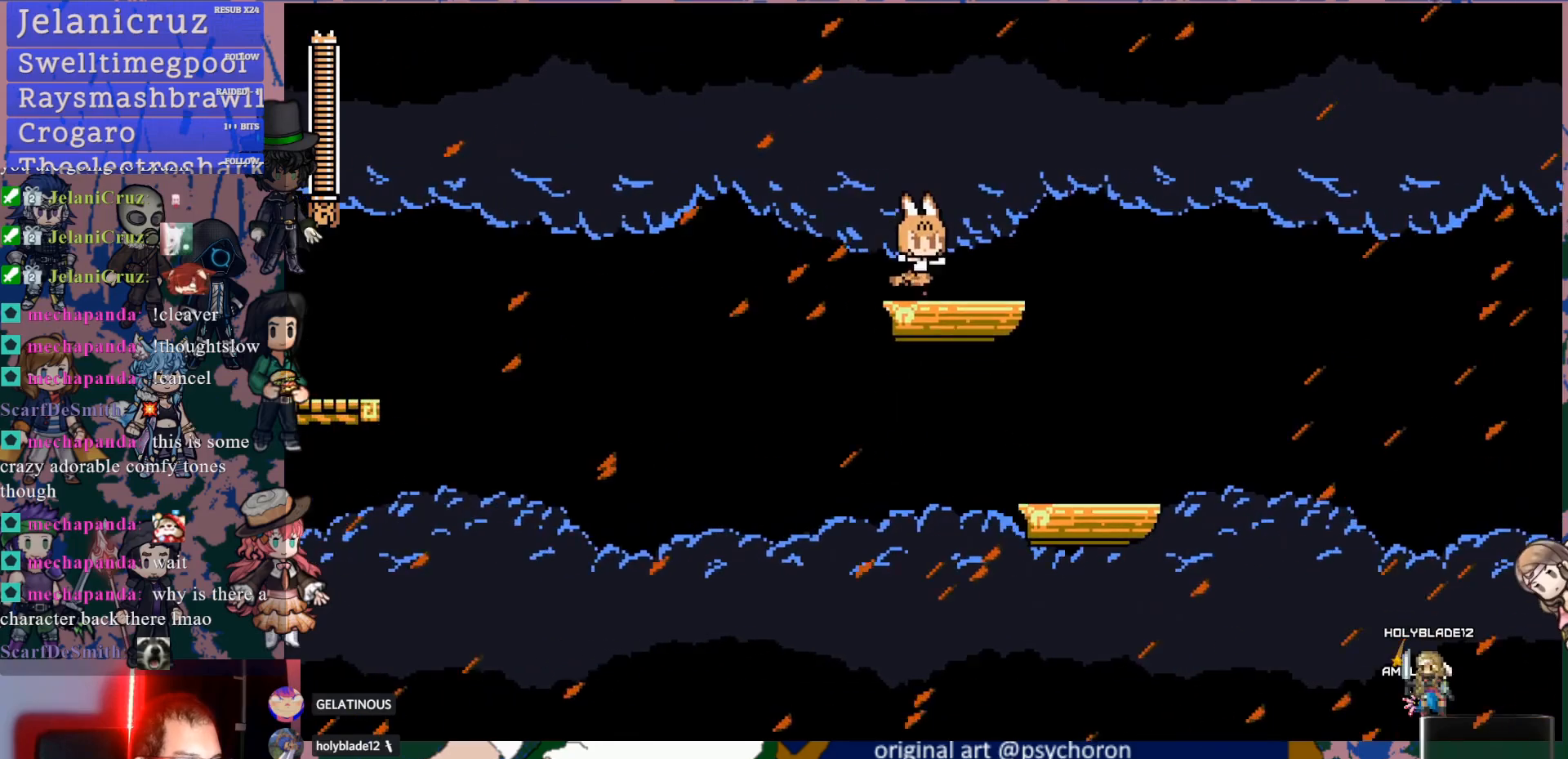
{"dt_ms": 500, "buttons": [], "left_stick": "center", "right_stick": "center", "events": [[217, "DPAD_RIGHT", "up"], [300, "DPAD_RIGHT", "down"], [483, "DPAD_RIGHT", "up"]]}
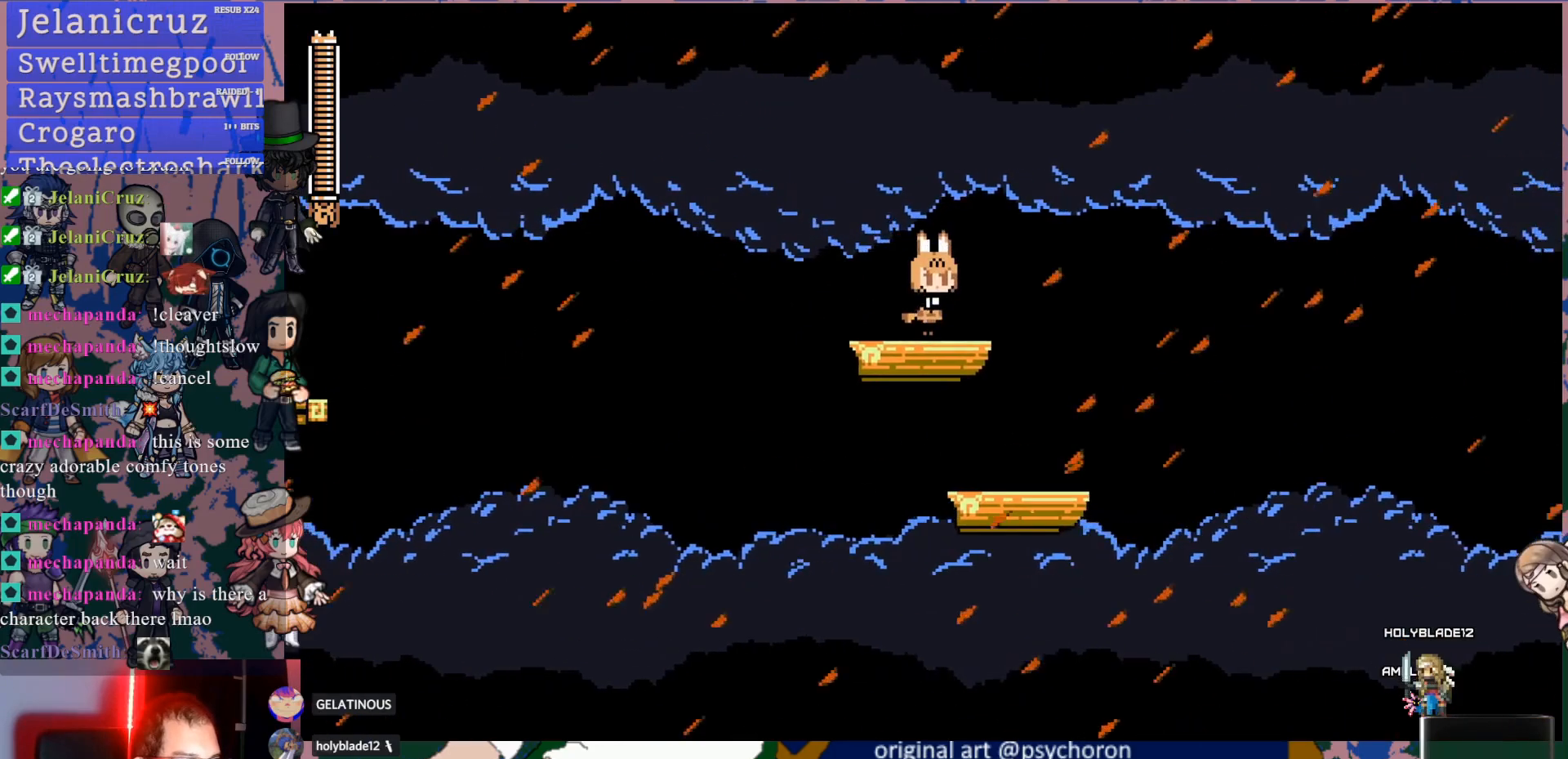
{"dt_ms": 500, "buttons": ["DPAD_RIGHT"], "left_stick": "center", "right_stick": "center", "events": [[33, "DPAD_RIGHT", "down"], [167, "DPAD_RIGHT", "up"], [233, "DPAD_RIGHT", "down"], [350, "DPAD_RIGHT", "up"], [467, "DPAD_RIGHT", "down"]]}
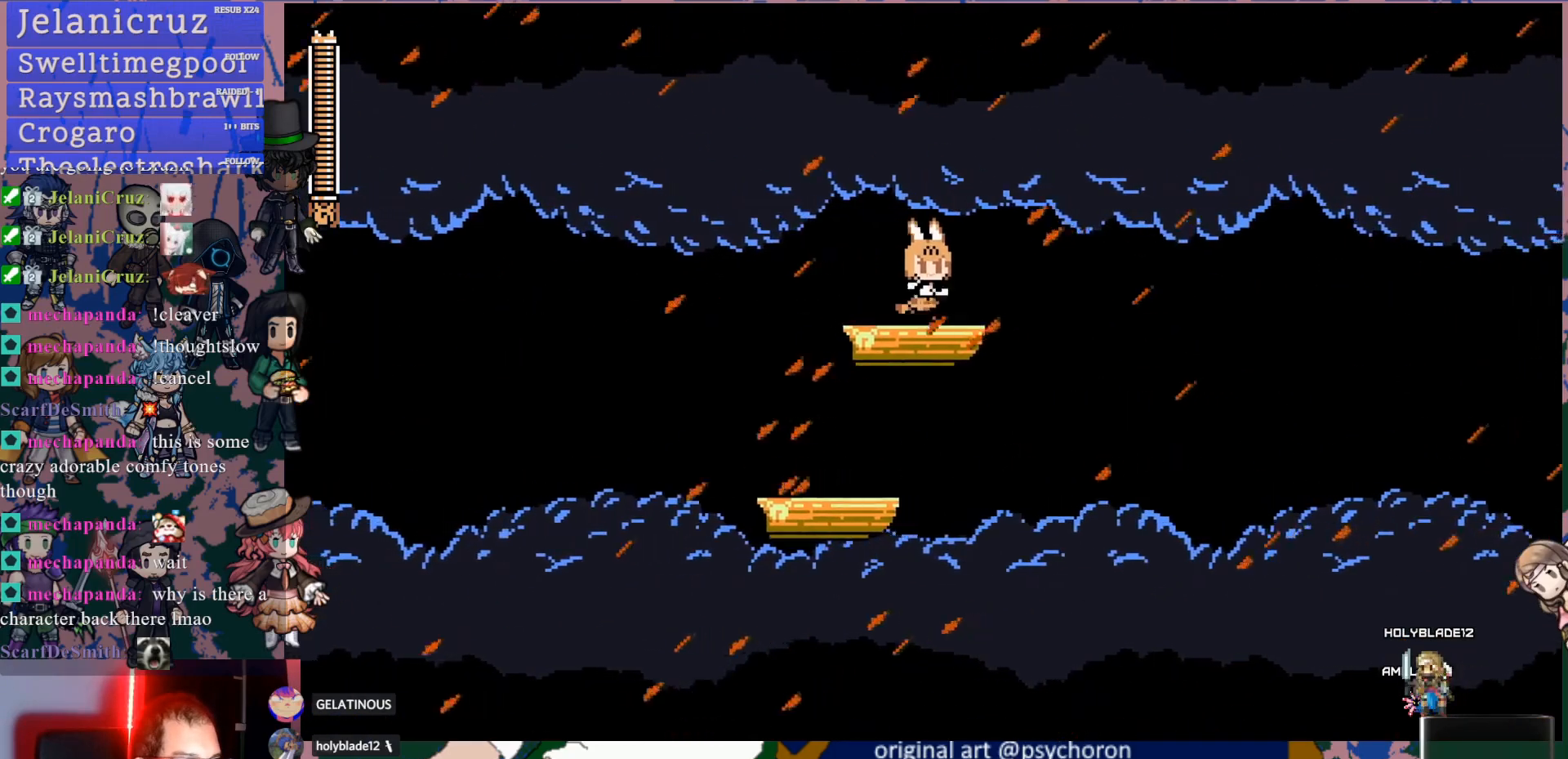
{"dt_ms": 500, "buttons": ["DPAD_RIGHT"], "left_stick": "center", "right_stick": "center", "events": [[117, "DPAD_RIGHT", "up"], [183, "DPAD_RIGHT", "down"], [350, "DPAD_RIGHT", "up"], [417, "DPAD_RIGHT", "down"]]}
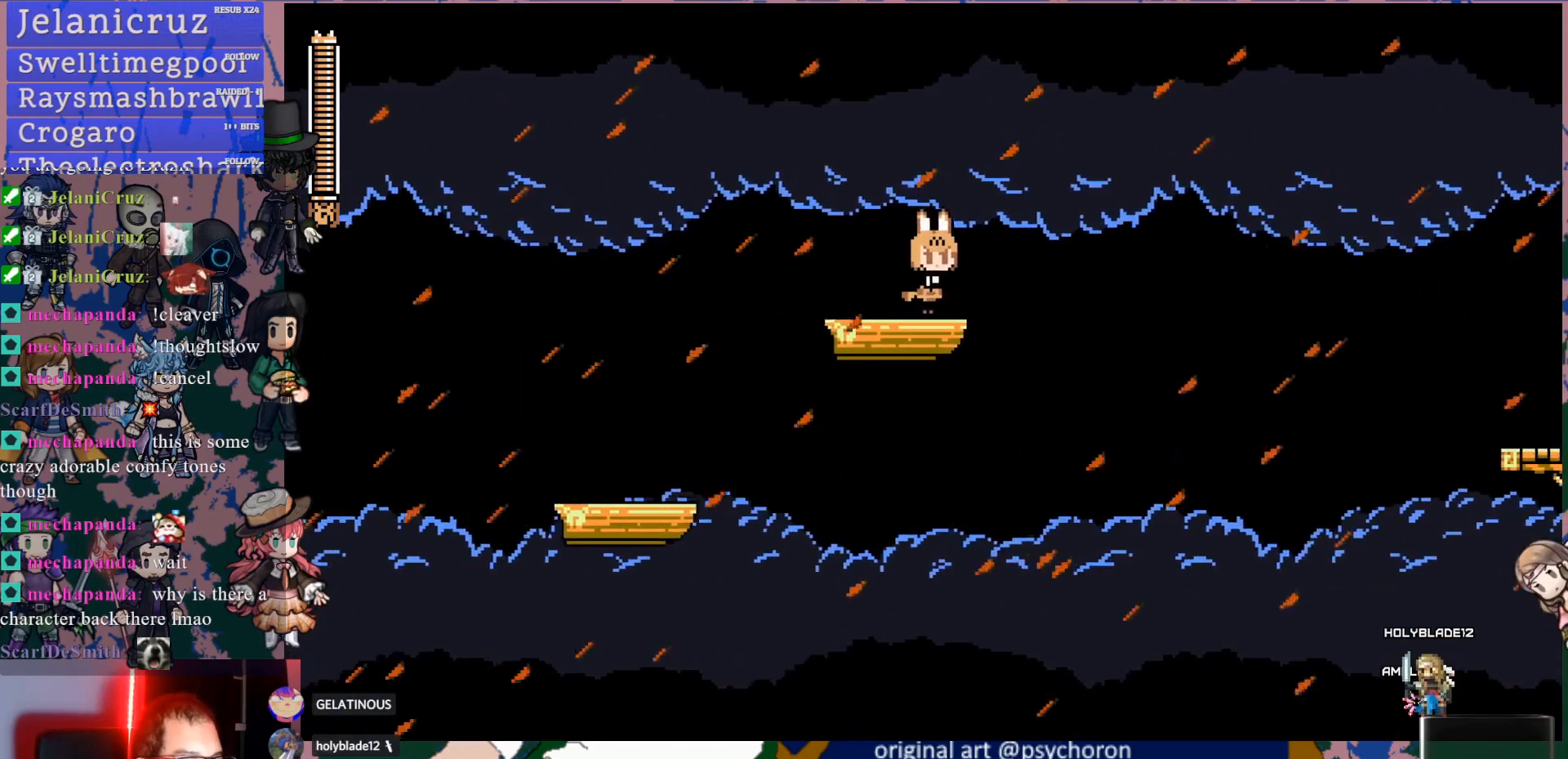
{"dt_ms": 500, "buttons": ["DPAD_RIGHT"], "left_stick": "center", "right_stick": "center", "events": [[67, "DPAD_RIGHT", "up"], [150, "DPAD_RIGHT", "down"], [250, "DPAD_RIGHT", "up"], [450, "DPAD_RIGHT", "down"]]}
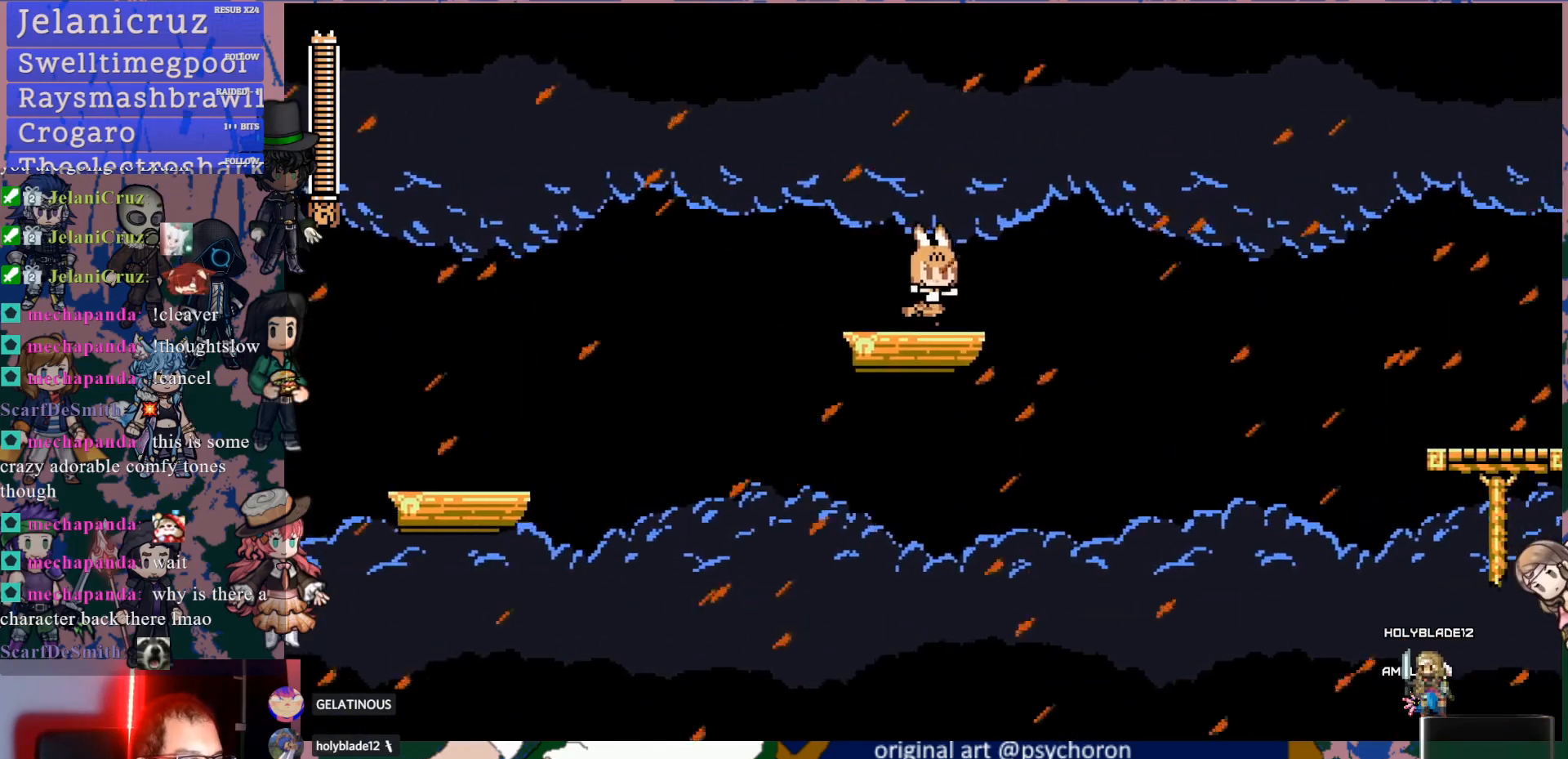
{"dt_ms": 500, "buttons": [], "left_stick": "center", "right_stick": "center", "events": [[117, "DPAD_RIGHT", "up"], [350, "DPAD_RIGHT", "down"], [500, "DPAD_RIGHT", "up"]]}
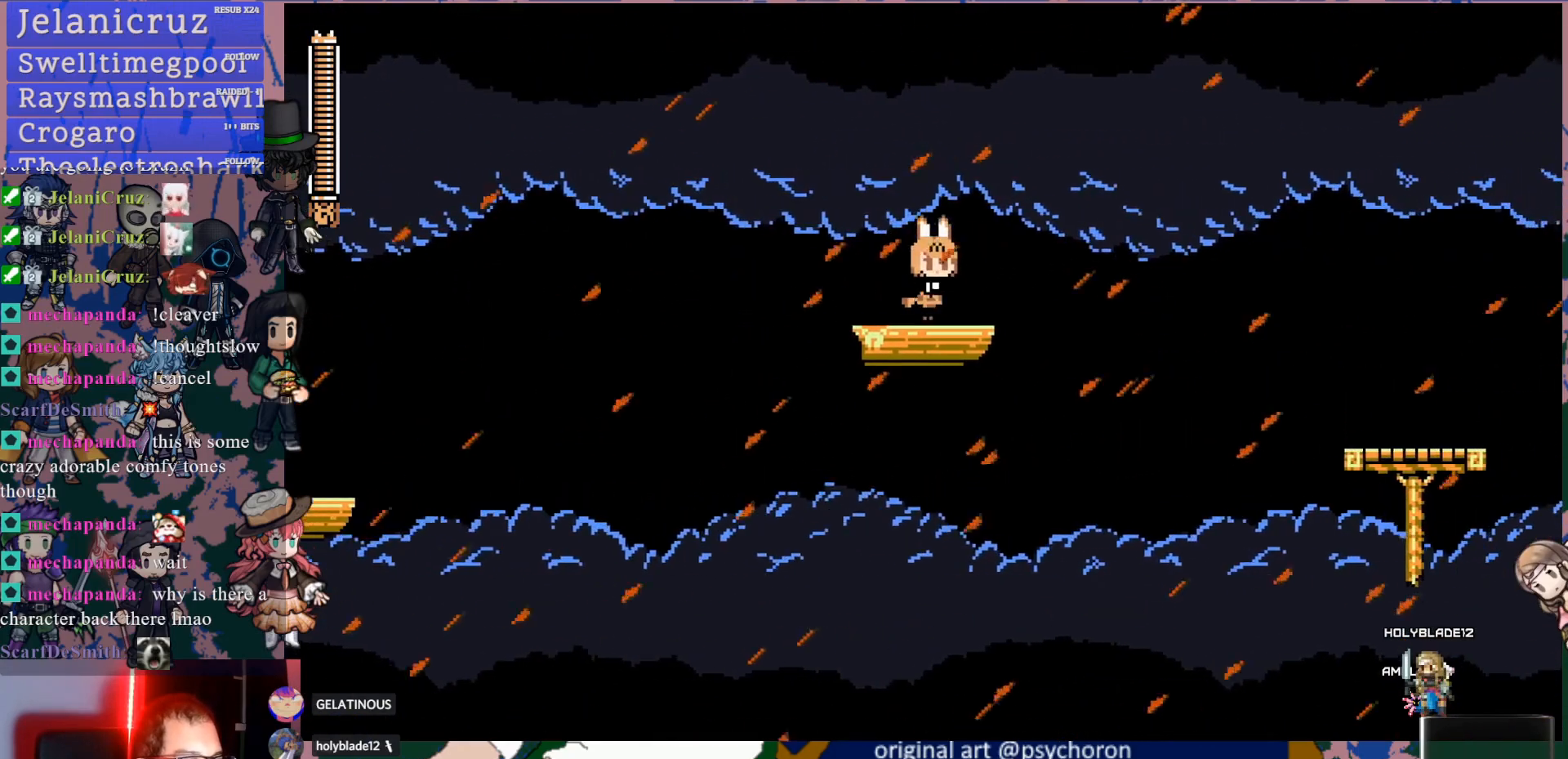
{"dt_ms": 500, "buttons": [], "left_stick": "center", "right_stick": "center", "events": [[183, "DPAD_RIGHT", "down"], [350, "DPAD_RIGHT", "up"]]}
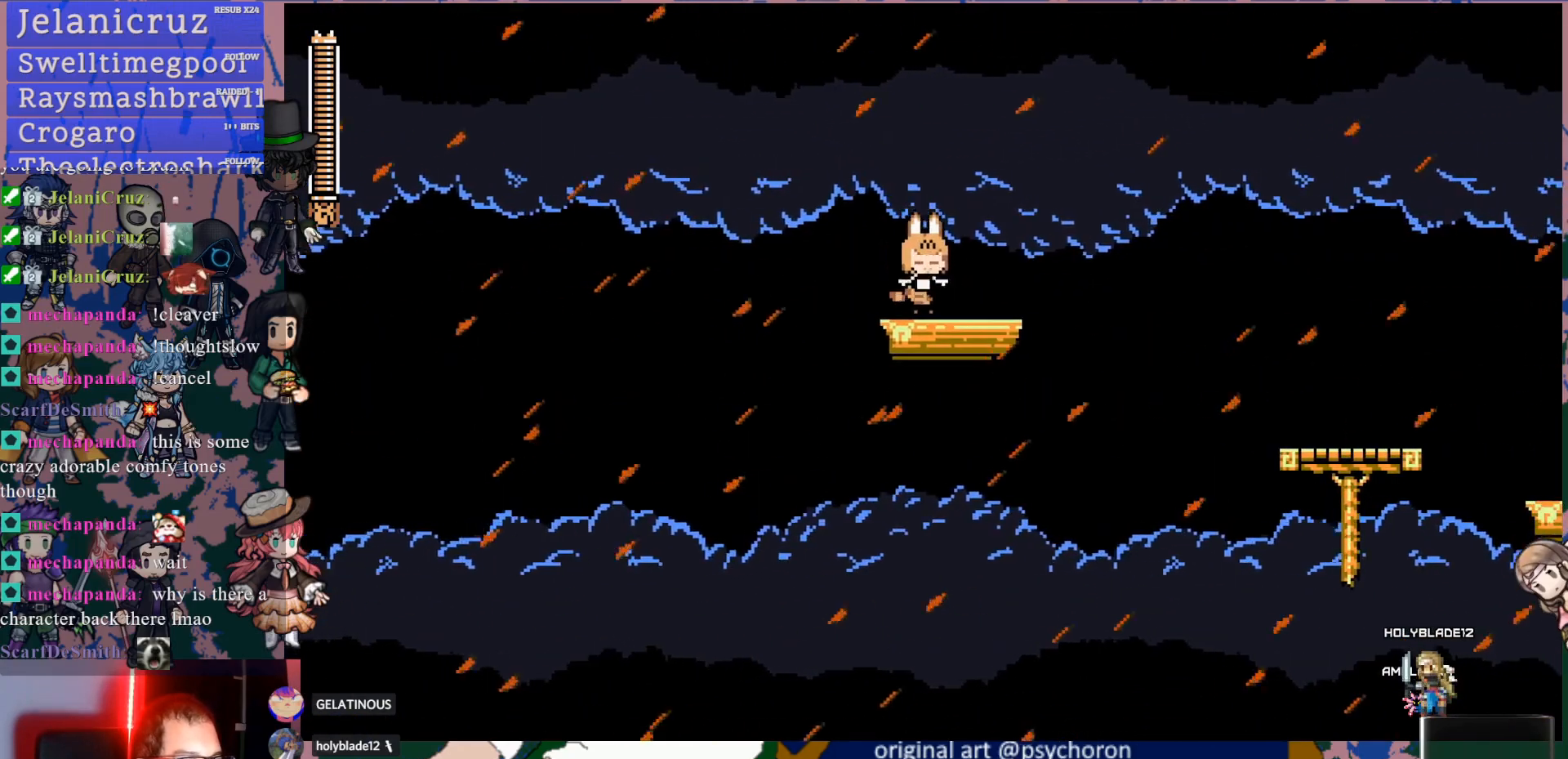
{"dt_ms": 500, "buttons": ["DPAD_DOWN", "DPAD_RIGHT"], "left_stick": "center", "right_stick": "center", "events": [[33, "DPAD_RIGHT", "down"], [67, "DPAD_DOWN", "down"], [150, "CROSS", "down"], [217, "CROSS", "up"], [250, "CROSS", "down"], [450, "CROSS", "up"]]}
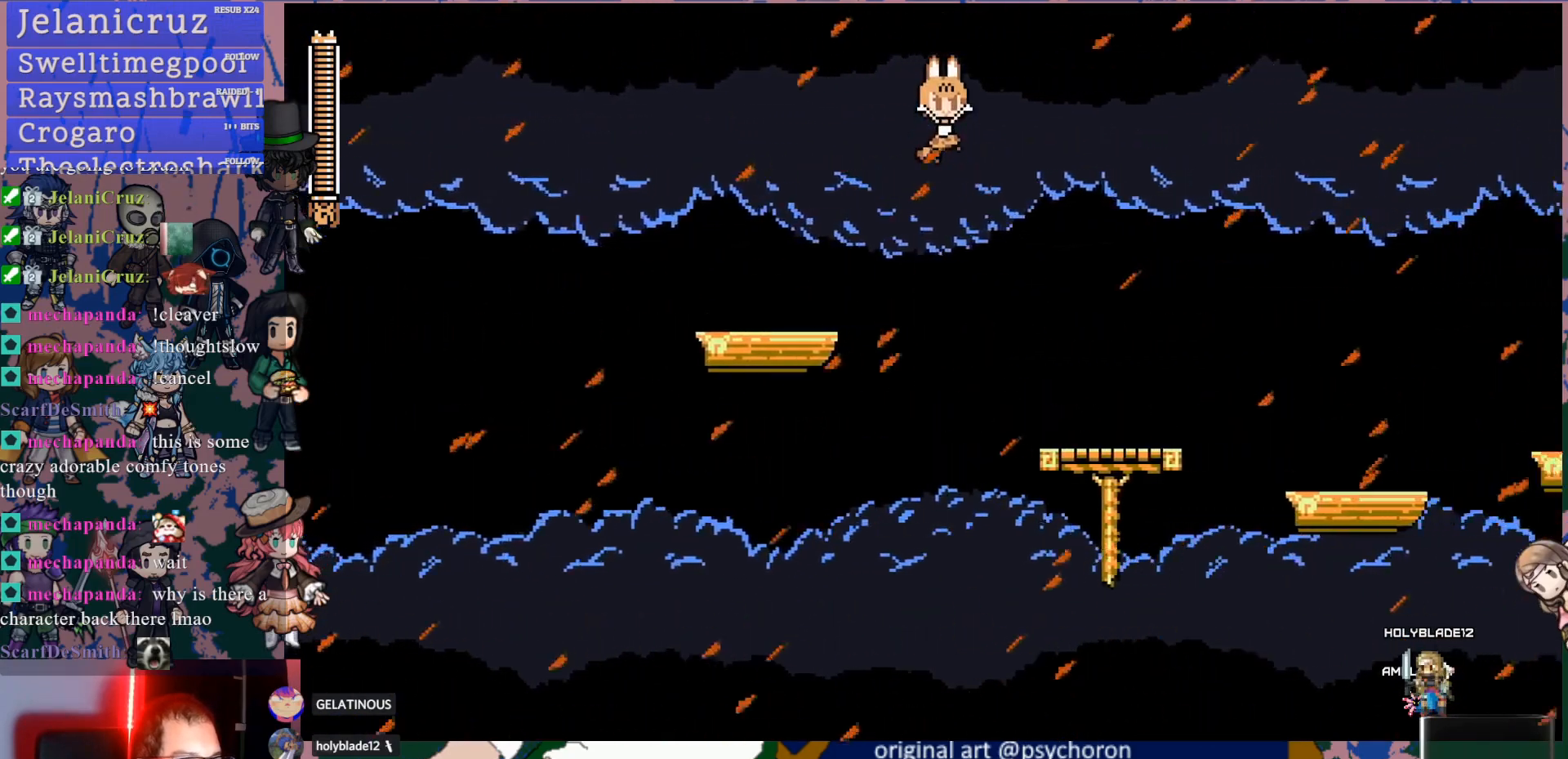
{"dt_ms": 500, "buttons": ["DPAD_RIGHT"], "left_stick": "center", "right_stick": "center", "events": [[67, "DPAD_DOWN", "up"], [217, "DPAD_RIGHT", "up"], [333, "DPAD_RIGHT", "down"]]}
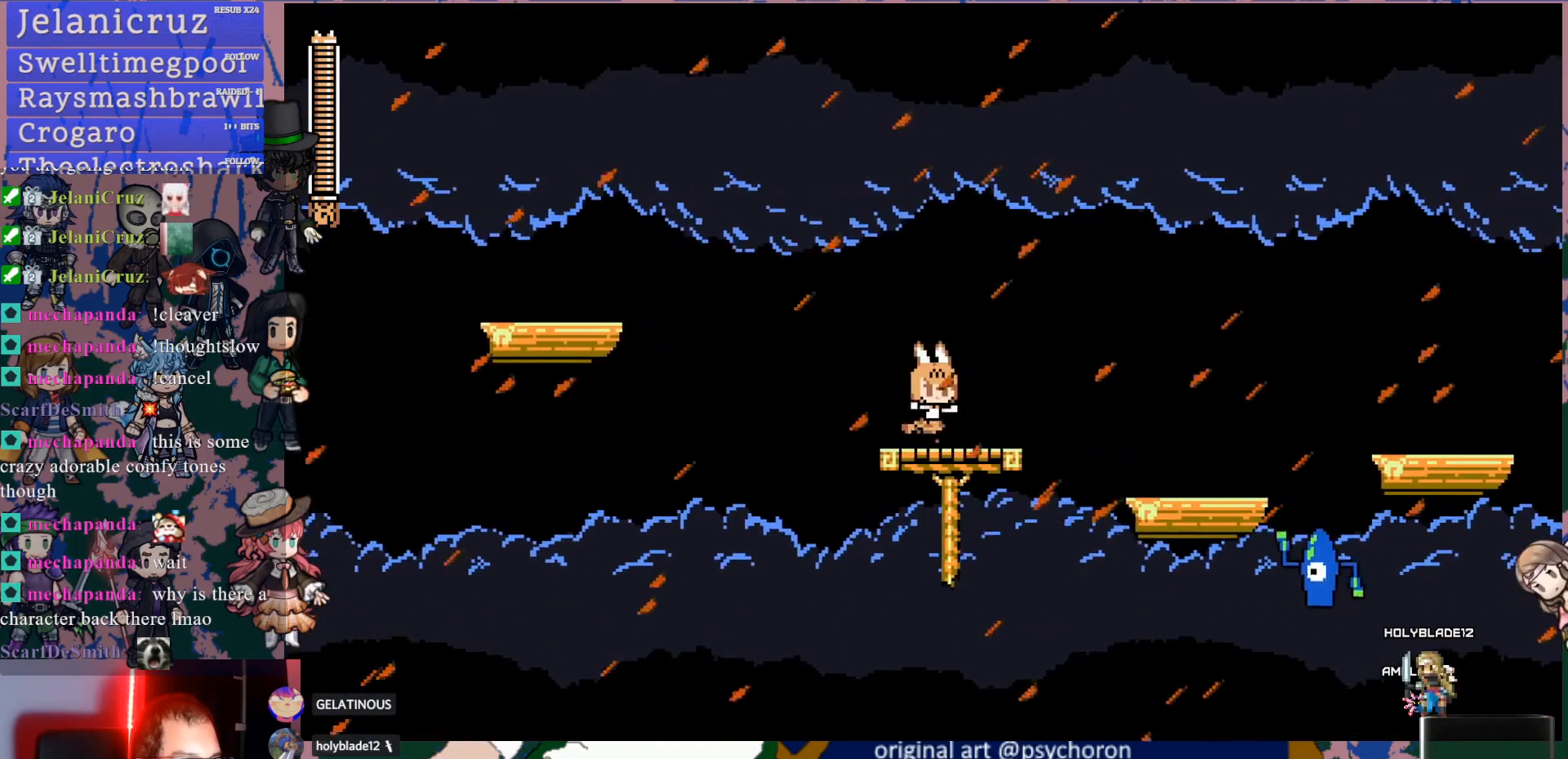
{"dt_ms": 500, "buttons": [], "left_stick": "center", "right_stick": "center", "events": [[117, "CROSS", "down"], [367, "DPAD_RIGHT", "up"], [433, "CROSS", "up"]]}
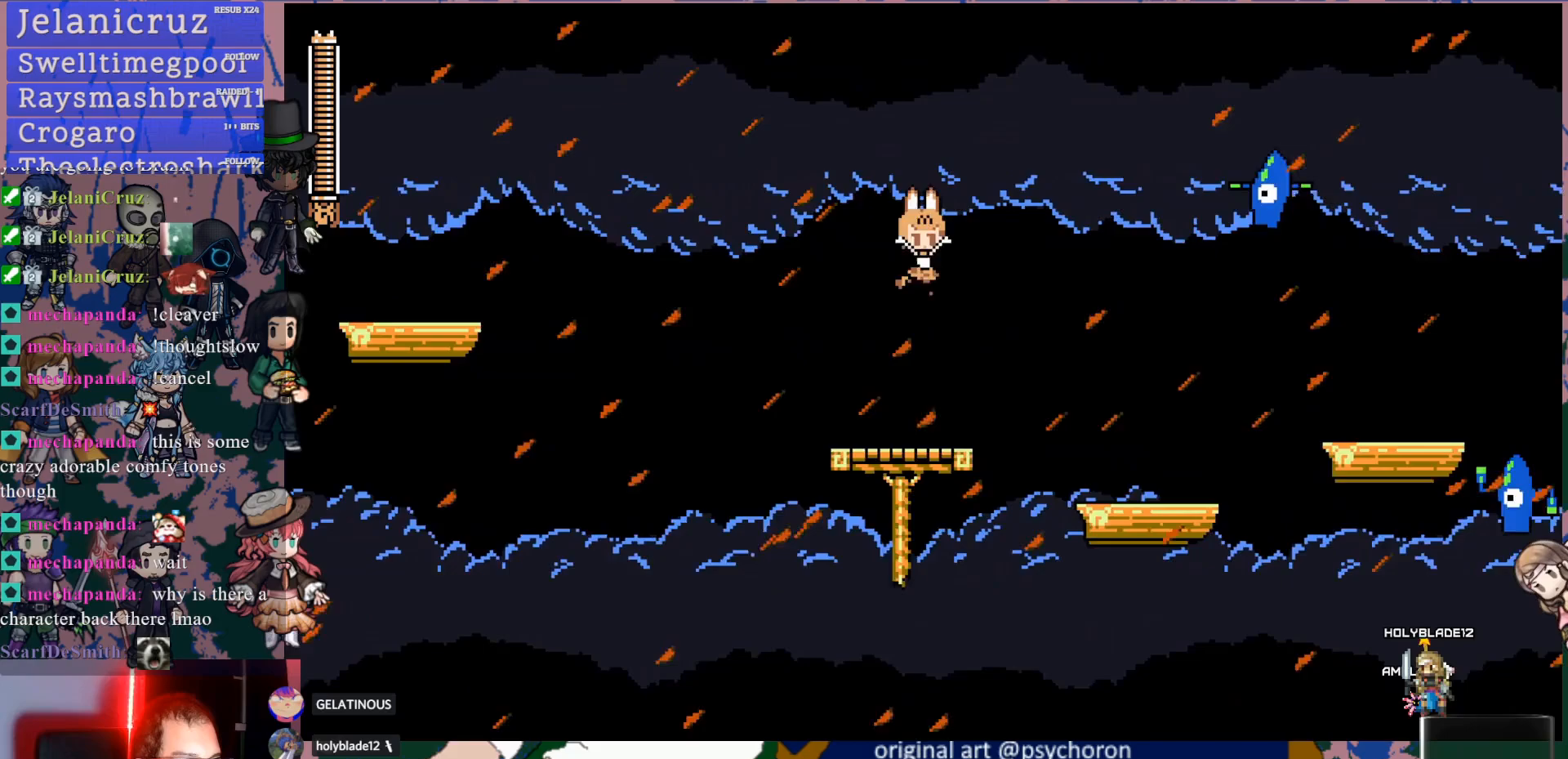
{"dt_ms": 500, "buttons": [], "left_stick": "center", "right_stick": "center", "events": [[33, "SQUARE", "down"], [100, "DPAD_RIGHT", "down"], [133, "SQUARE", "up"], [267, "SQUARE", "down"], [350, "SQUARE", "up"], [367, "DPAD_RIGHT", "up"]]}
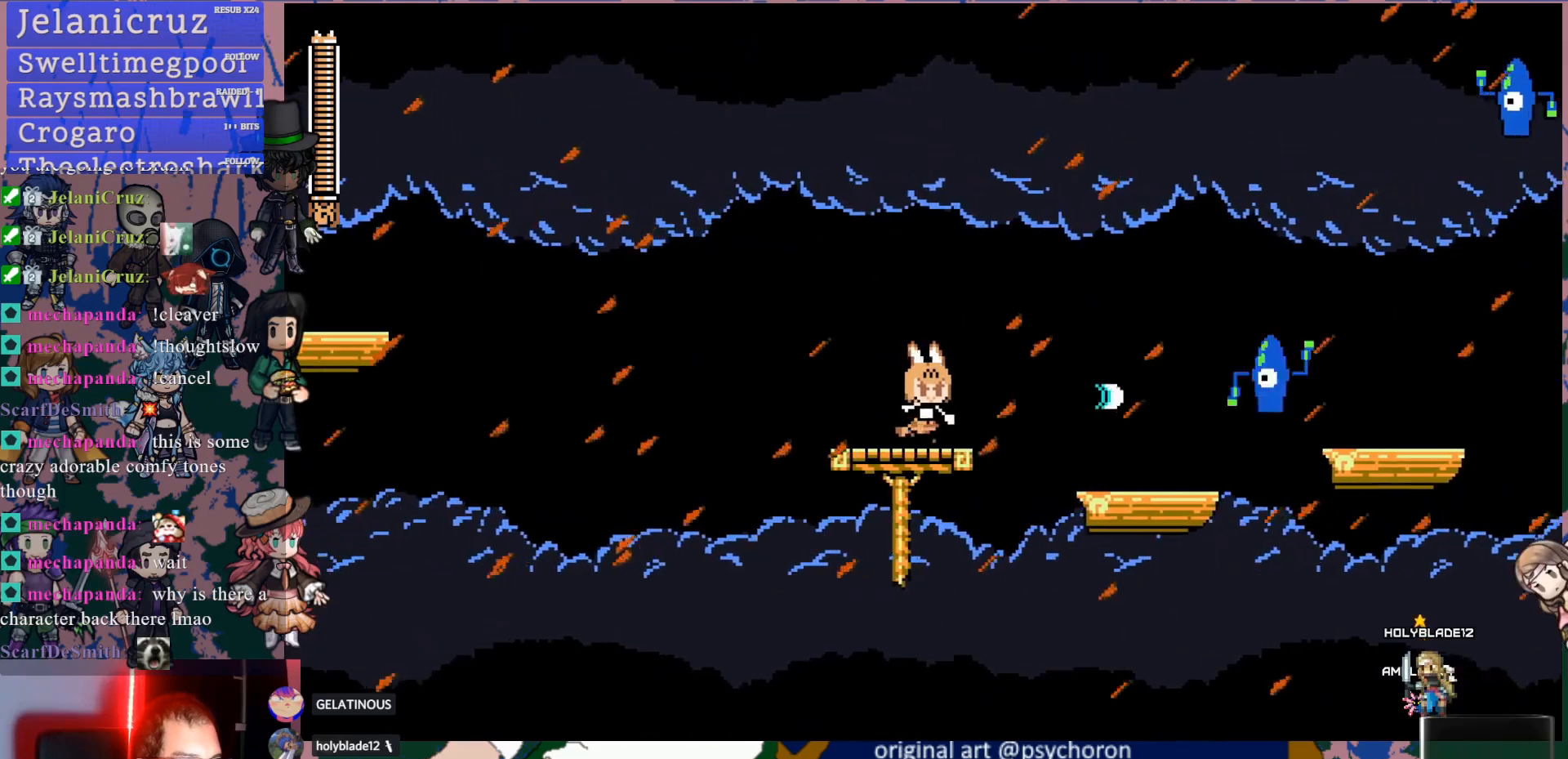
{"dt_ms": 500, "buttons": ["CROSS", "DPAD_RIGHT"], "left_stick": "center", "right_stick": "center", "events": [[17, "DPAD_RIGHT", "down"], [100, "SQUARE", "down"], [167, "SQUARE", "up"], [267, "CROSS", "down"]]}
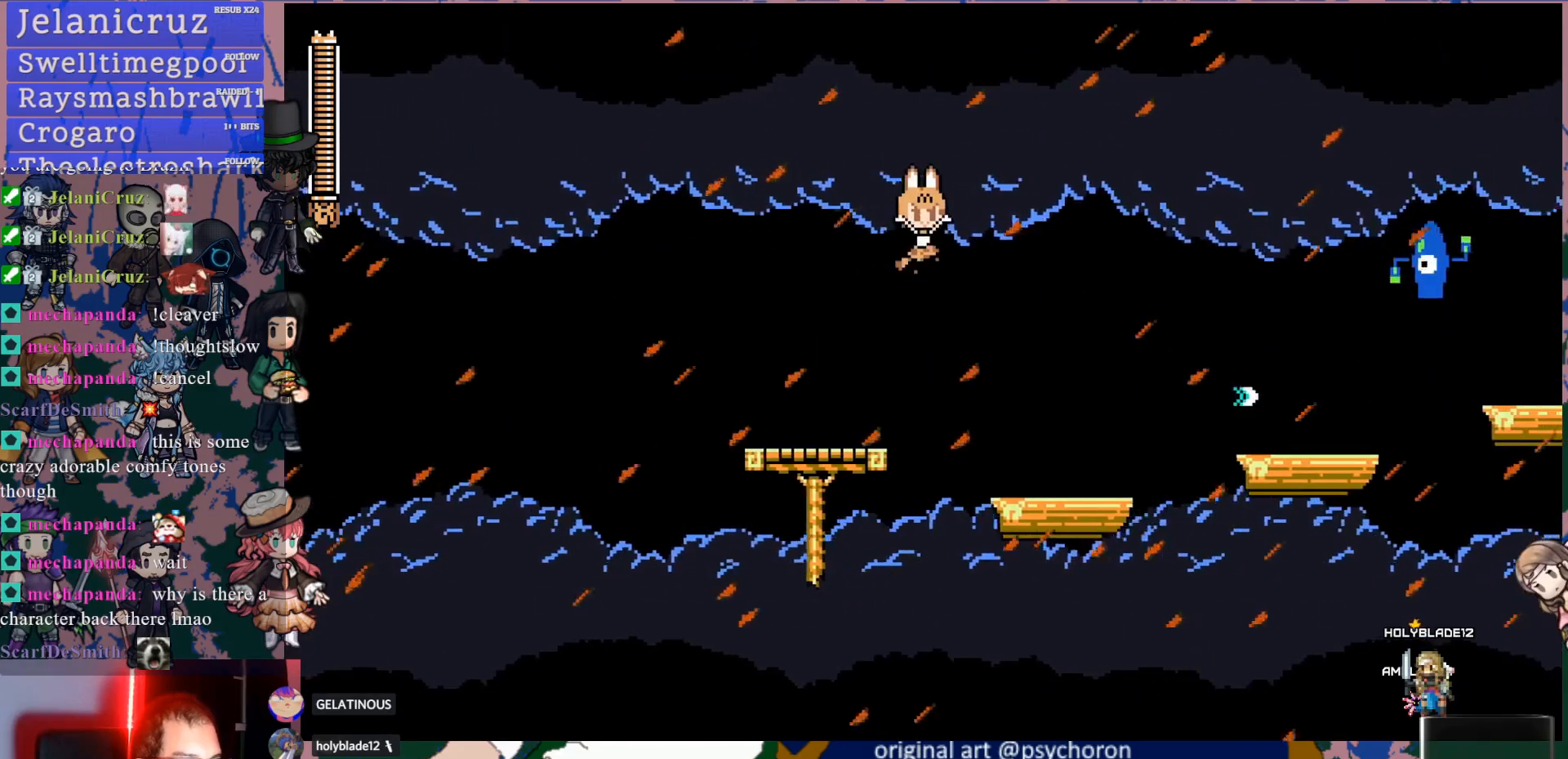
{"dt_ms": 500, "buttons": ["DPAD_RIGHT"], "left_stick": "center", "right_stick": "center", "events": [[100, "CROSS", "up"]]}
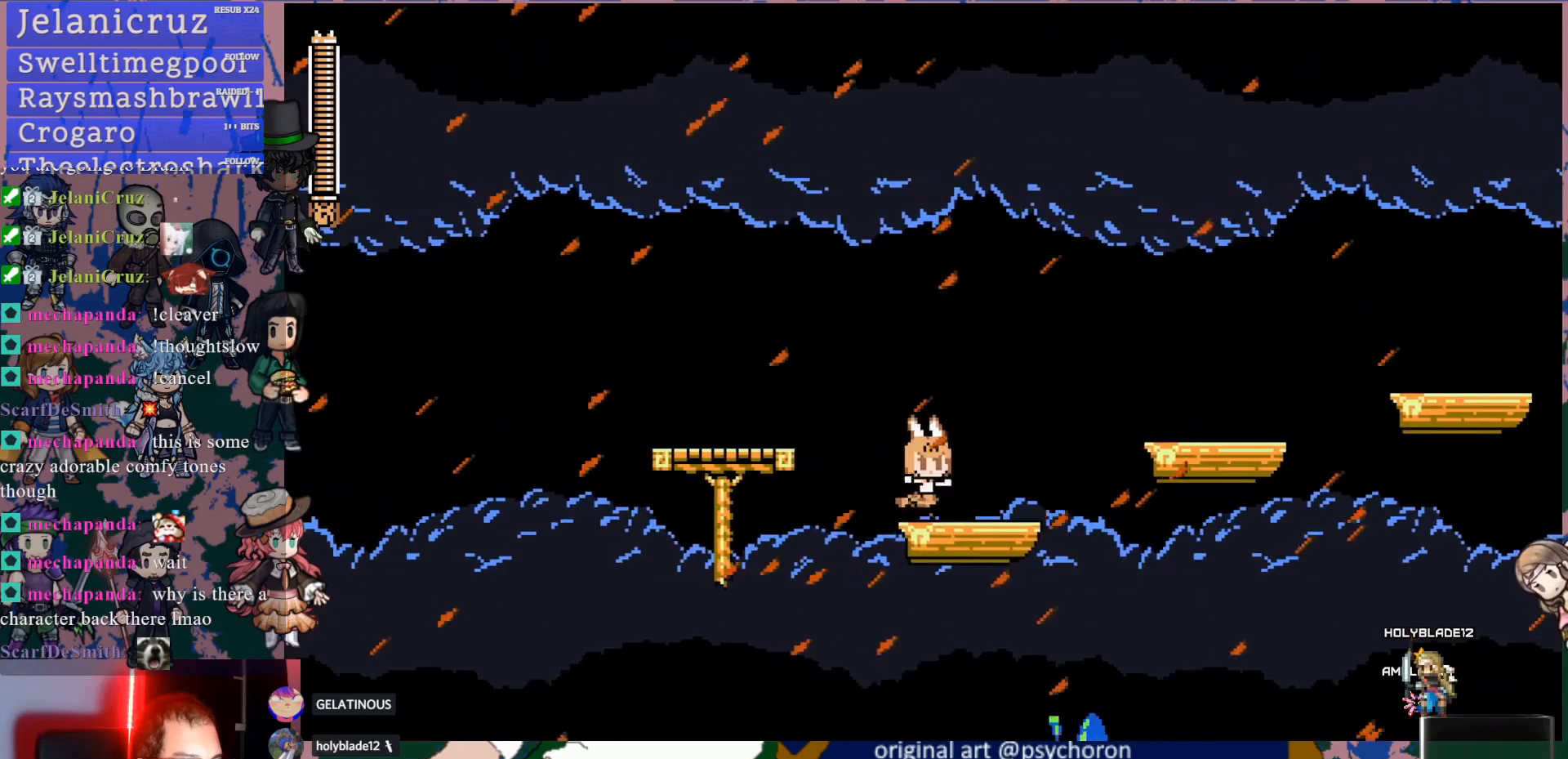
{"dt_ms": 500, "buttons": ["DPAD_RIGHT"], "left_stick": "center", "right_stick": "center", "events": [[17, "SQUARE", "down"], [117, "SQUARE", "up"], [150, "SQUARE", "down"], [217, "DPAD_RIGHT", "up"], [250, "SQUARE", "up"], [300, "SQUARE", "down"], [317, "DPAD_RIGHT", "down"], [417, "SQUARE", "up"]]}
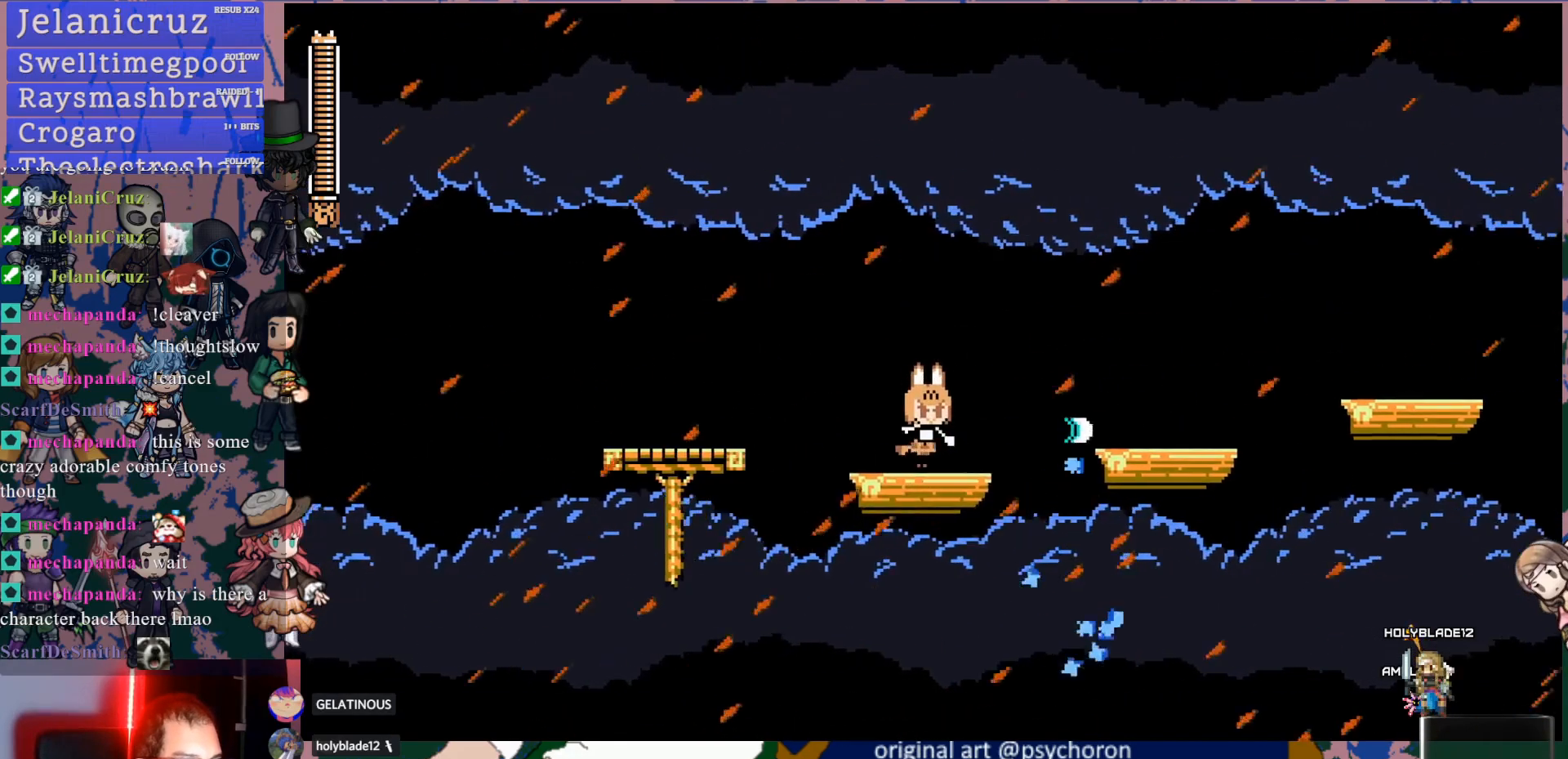
{"dt_ms": 500, "buttons": ["DPAD_RIGHT"], "left_stick": "center", "right_stick": "center", "events": [[217, "DPAD_RIGHT", "up"], [317, "DPAD_RIGHT", "down"]]}
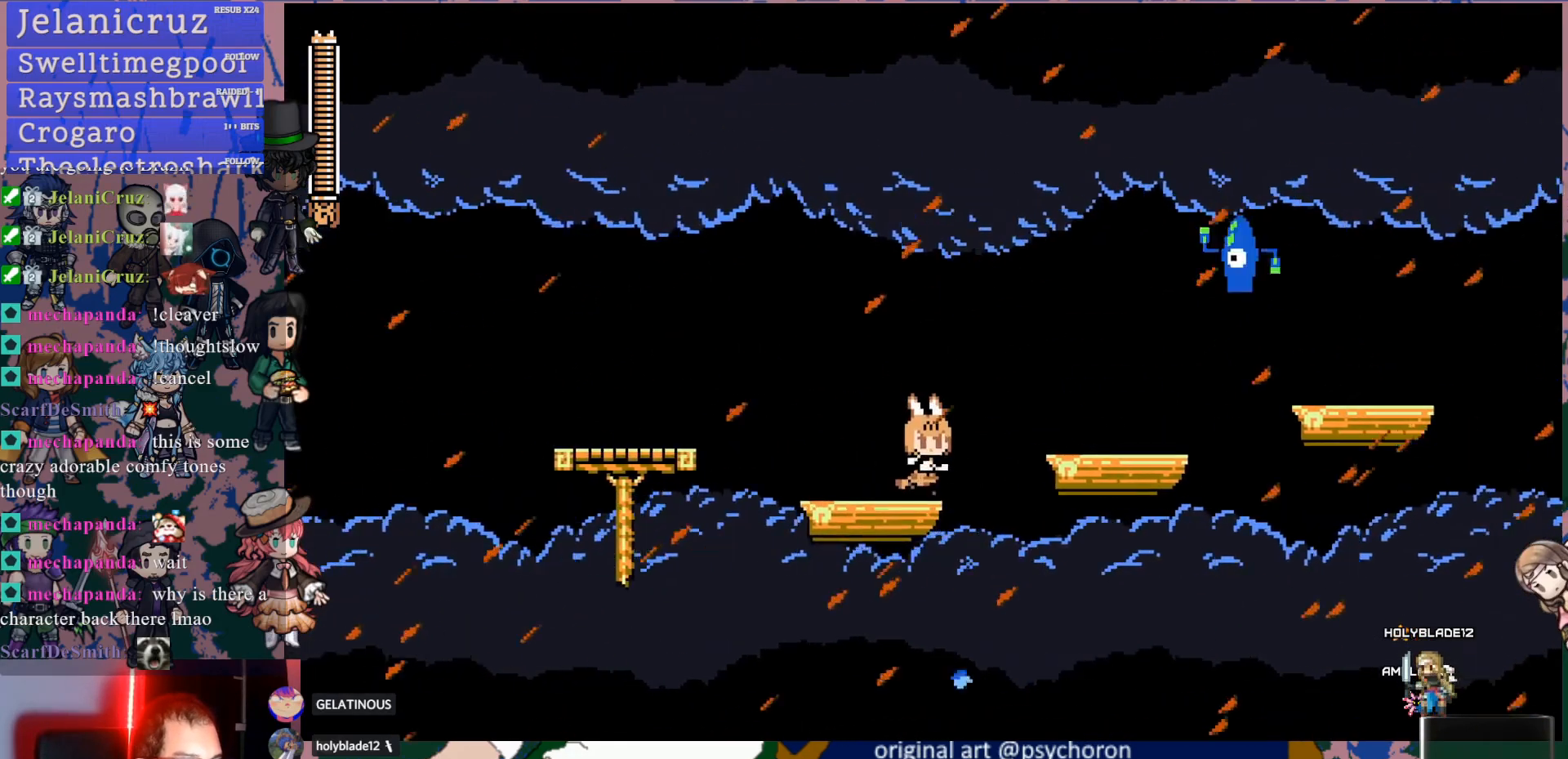
{"dt_ms": 1000, "buttons": ["CROSS", "DPAD_RIGHT"], "left_stick": "center", "right_stick": "center"}
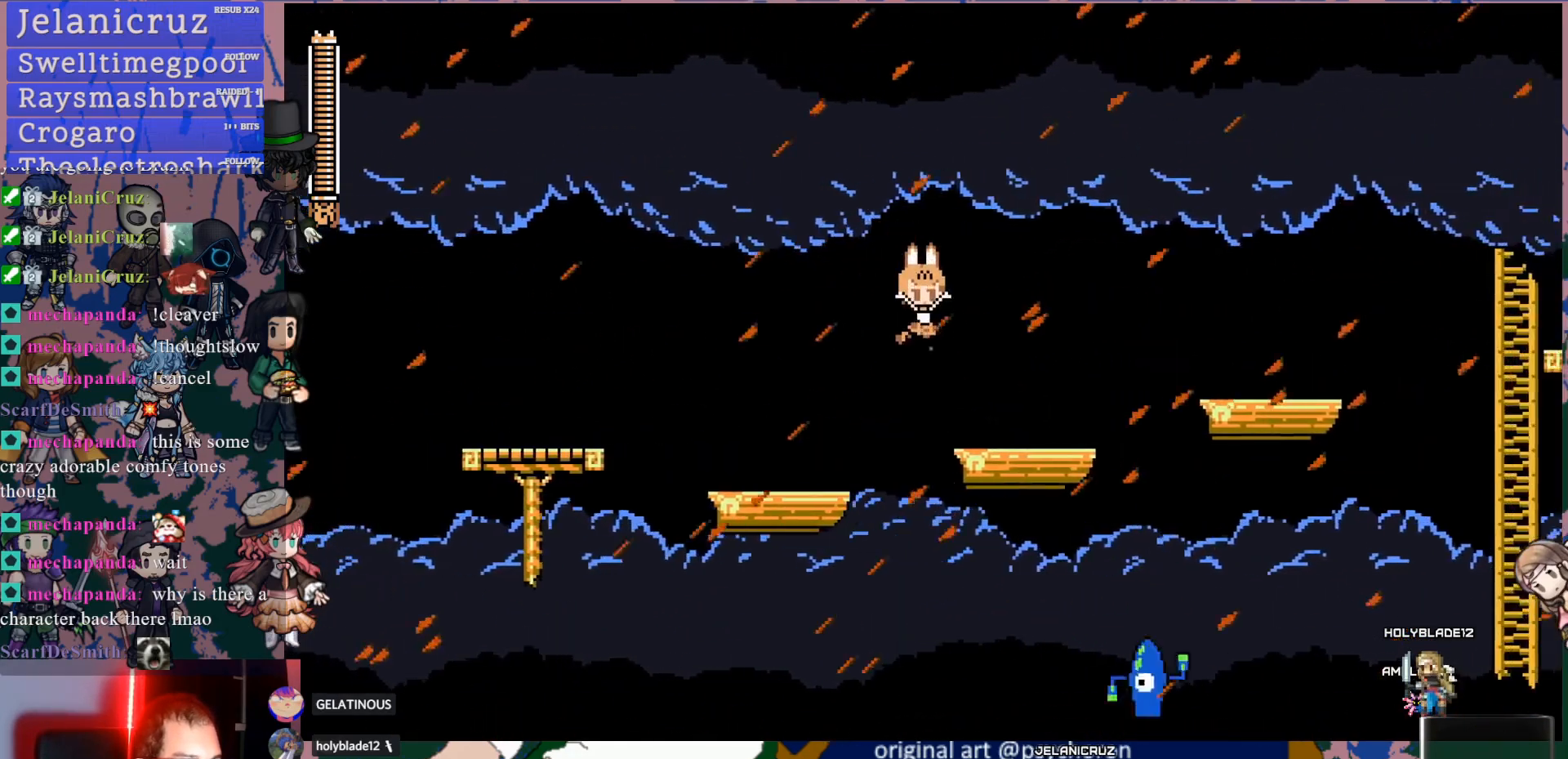
{"dt_ms": 500, "buttons": [], "left_stick": "center", "right_stick": "center", "events": [[150, "CROSS", "up"], [483, "DPAD_RIGHT", "up"]]}
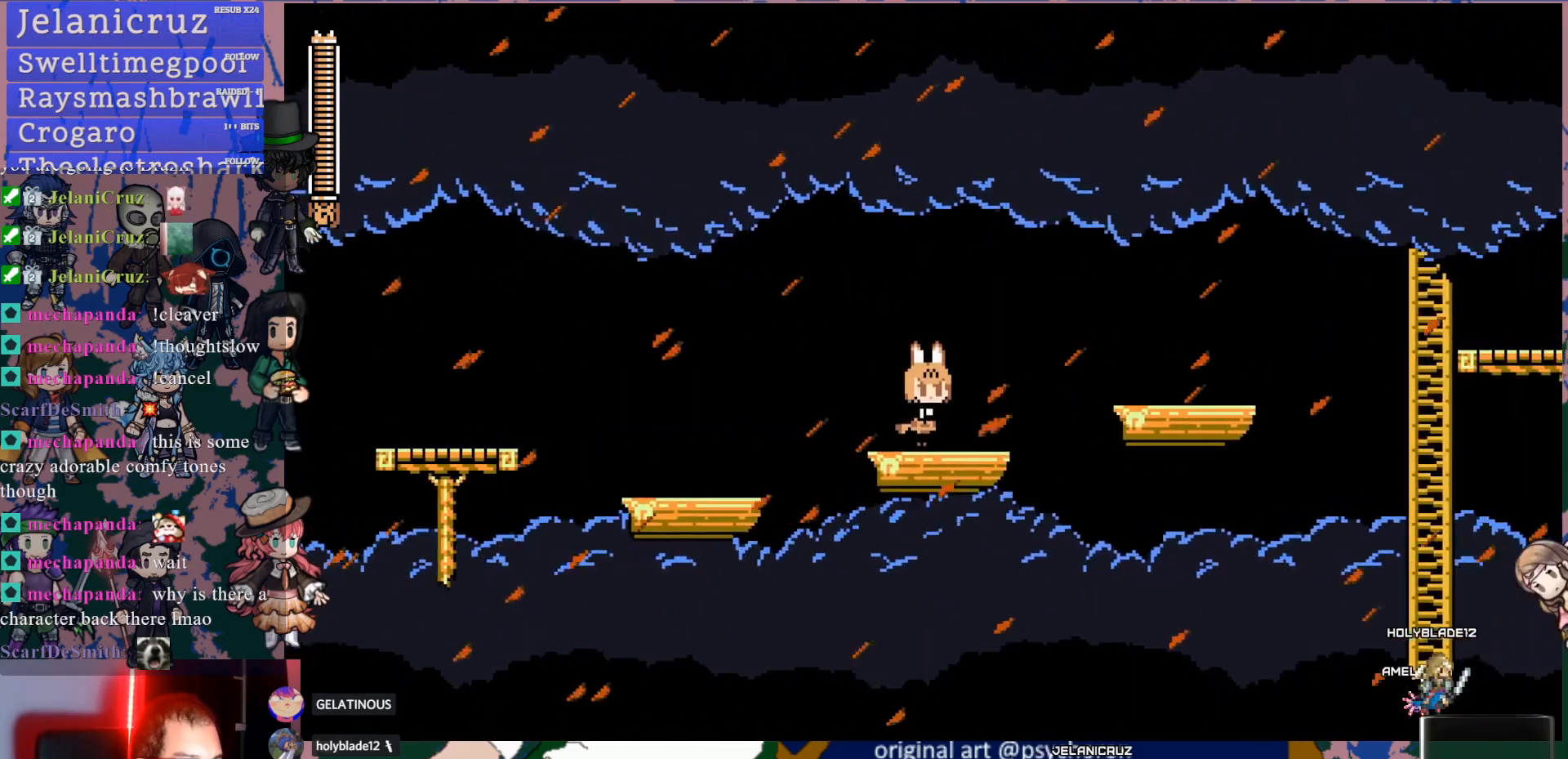
{"dt_ms": 500, "buttons": ["SQUARE"], "left_stick": "center", "right_stick": "center", "events": [[67, "DPAD_RIGHT", "down"], [150, "SQUARE", "down"], [250, "SQUARE", "up"], [317, "SQUARE", "down"], [367, "DPAD_RIGHT", "up"], [417, "SQUARE", "up"], [467, "SQUARE", "down"]]}
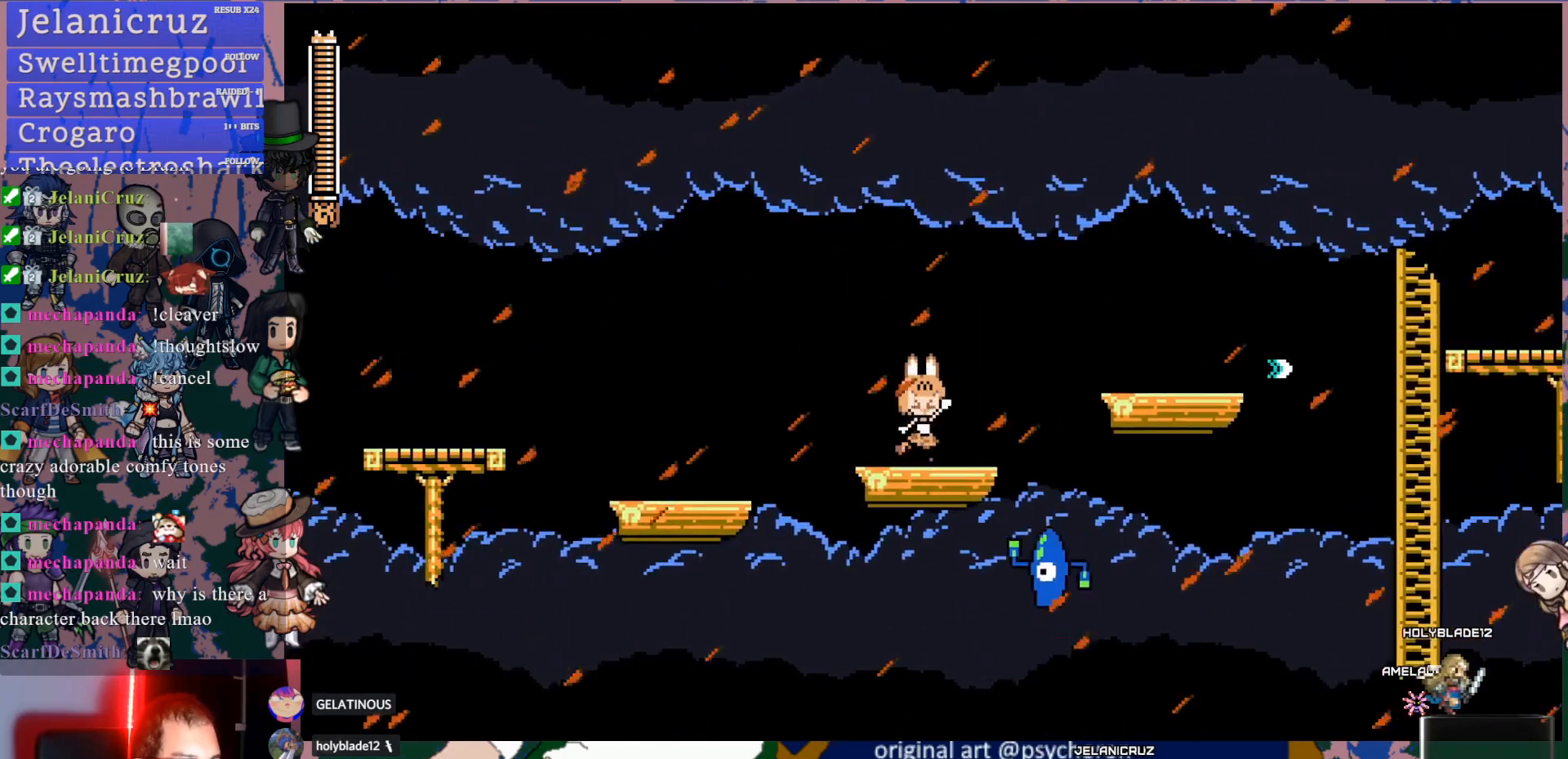
{"dt_ms": 500, "buttons": [], "left_stick": "center", "right_stick": "center", "events": [[17, "DPAD_RIGHT", "down"], [50, "SQUARE", "up"], [117, "SQUARE", "down"], [217, "SQUARE", "up"], [300, "DPAD_RIGHT", "up"], [300, "SQUARE", "down"], [367, "SQUARE", "up"]]}
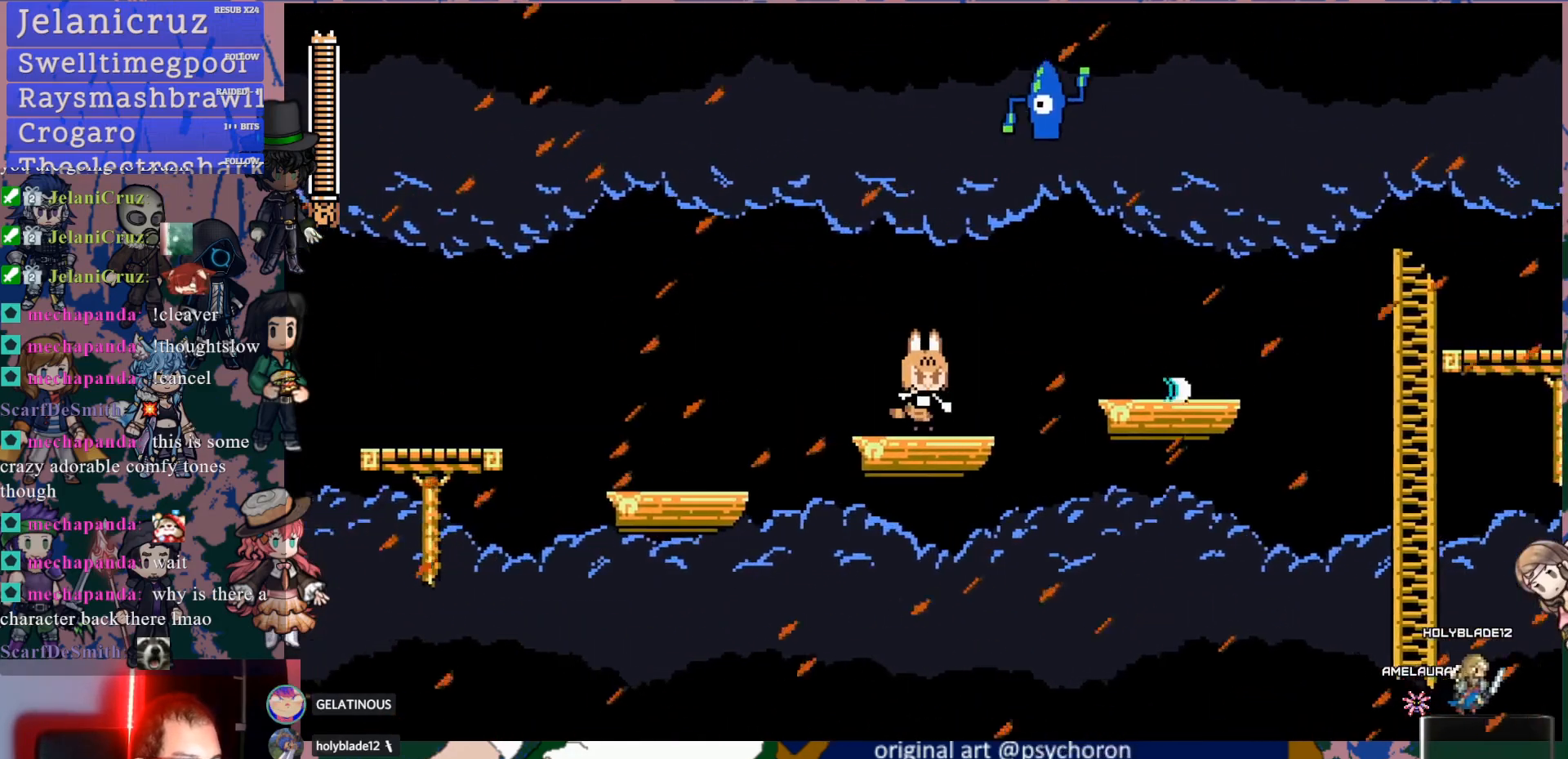
{"dt_ms": 500, "buttons": ["DPAD_RIGHT"], "left_stick": "center", "right_stick": "center", "events": [[67, "DPAD_RIGHT", "down"], [333, "DPAD_RIGHT", "up"], [500, "DPAD_RIGHT", "down"]]}
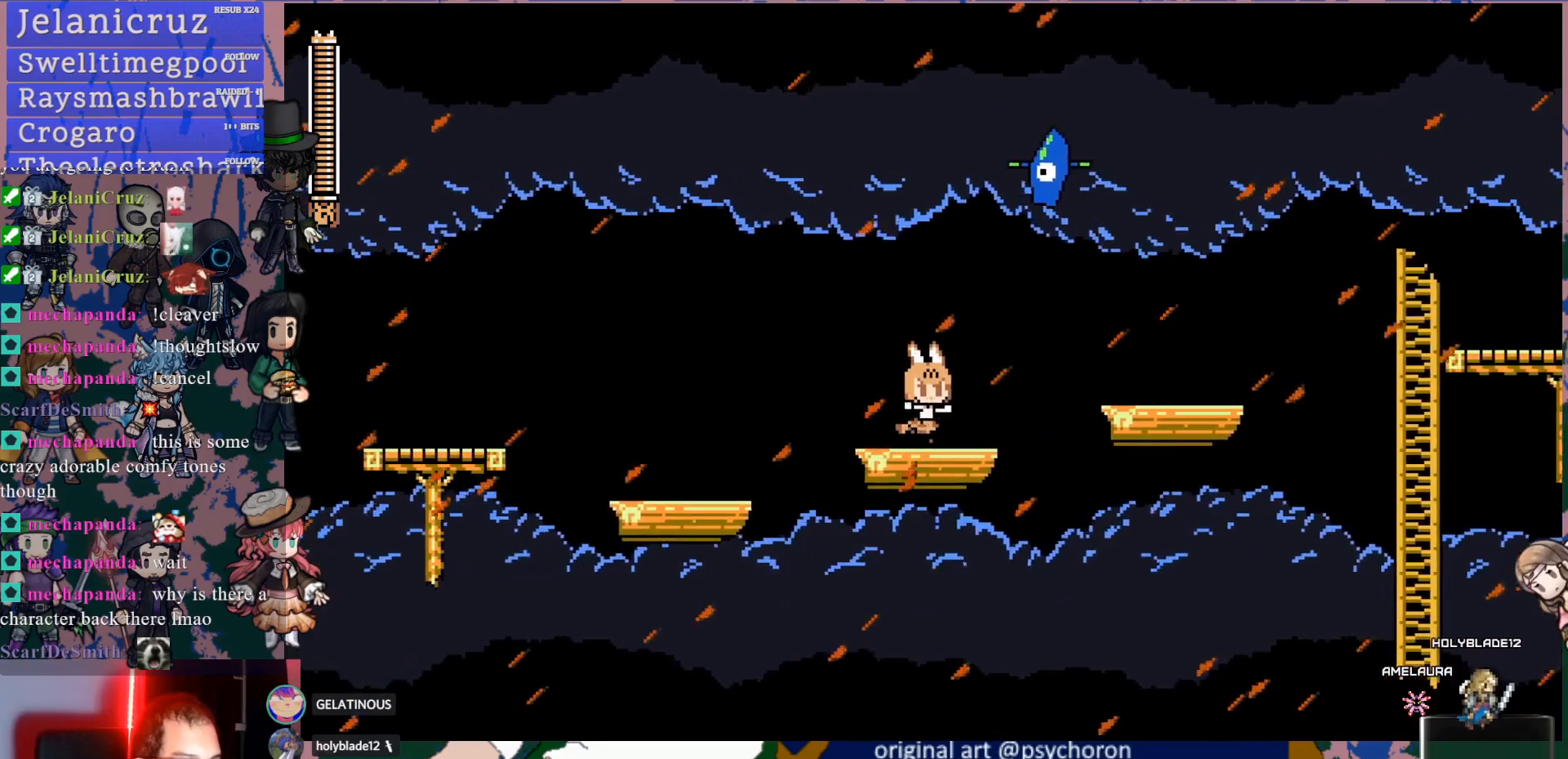
{"dt_ms": 500, "buttons": [], "left_stick": "center", "right_stick": "center", "events": [[100, "SQUARE", "down"], [217, "SQUARE", "up"], [250, "DPAD_RIGHT", "up"]]}
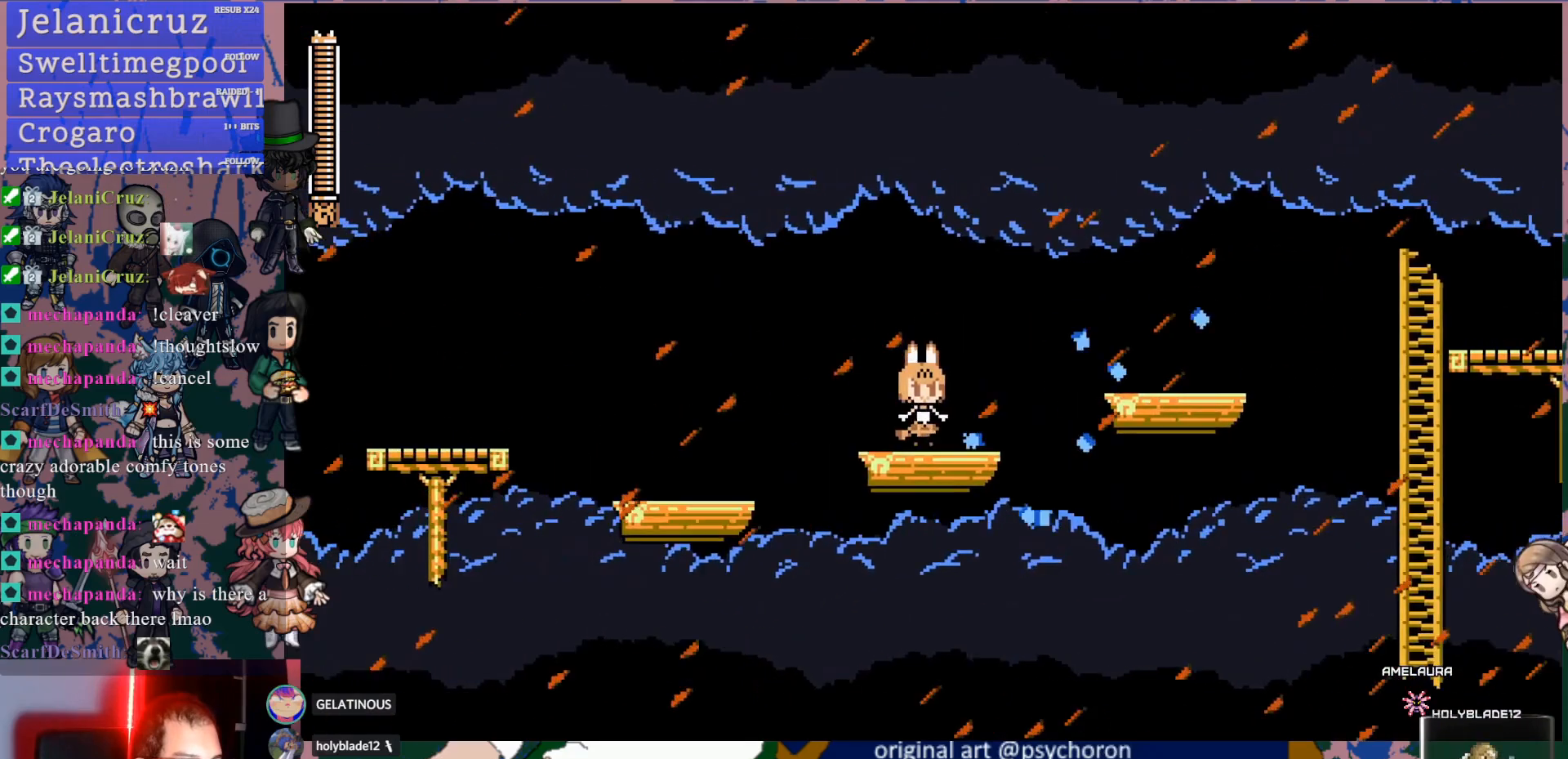
{"dt_ms": 500, "buttons": [], "left_stick": "center", "right_stick": "center", "events": [[33, "DPAD_DOWN", "down"], [33, "DPAD_RIGHT", "down"], [100, "CROSS", "down"], [150, "CROSS", "up"], [200, "CROSS", "down"], [333, "CROSS", "up"], [383, "DPAD_DOWN", "up"], [483, "DPAD_RIGHT", "up"]]}
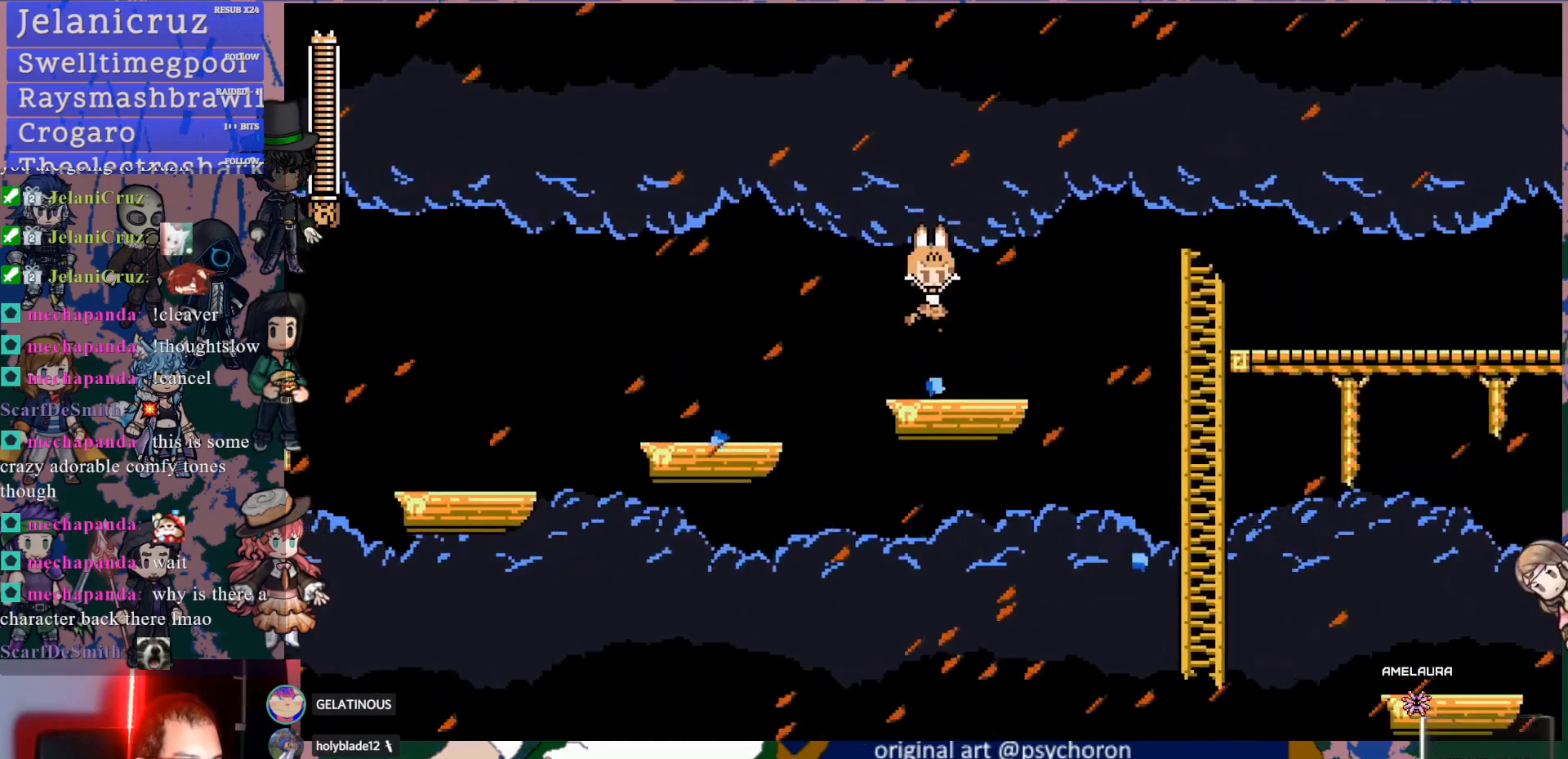
{"dt_ms": 500, "buttons": ["CROSS", "DPAD_DOWN", "DPAD_RIGHT"], "left_stick": "center", "right_stick": "center", "events": [[117, "DPAD_RIGHT", "down"], [133, "DPAD_DOWN", "down"], [217, "CROSS", "down"], [300, "CROSS", "up"], [350, "CROSS", "down"]]}
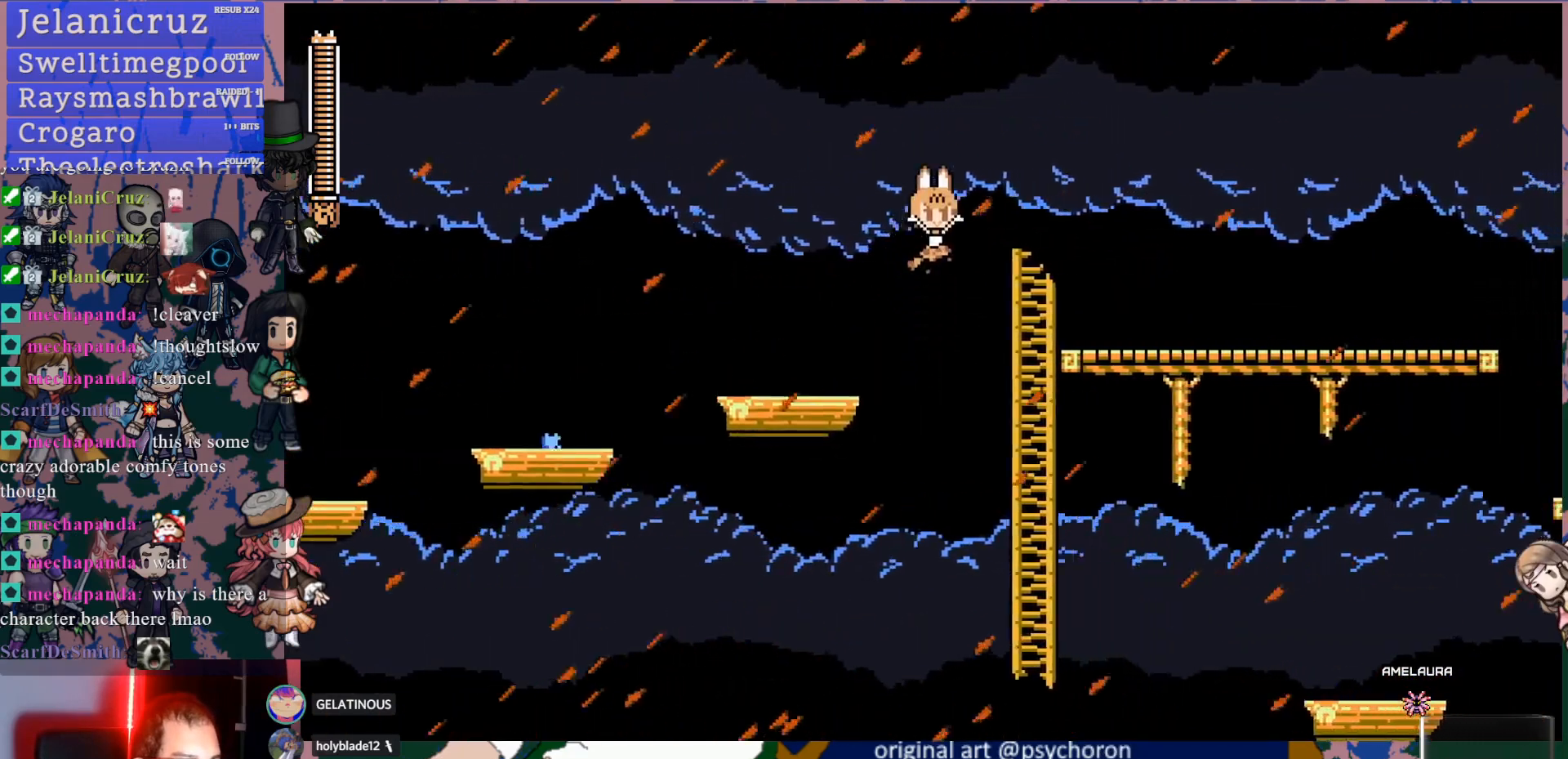
{"dt_ms": 500, "buttons": ["DPAD_RIGHT"], "left_stick": "center", "right_stick": "center", "events": [[67, "DPAD_DOWN", "up"], [200, "CROSS", "up"]]}
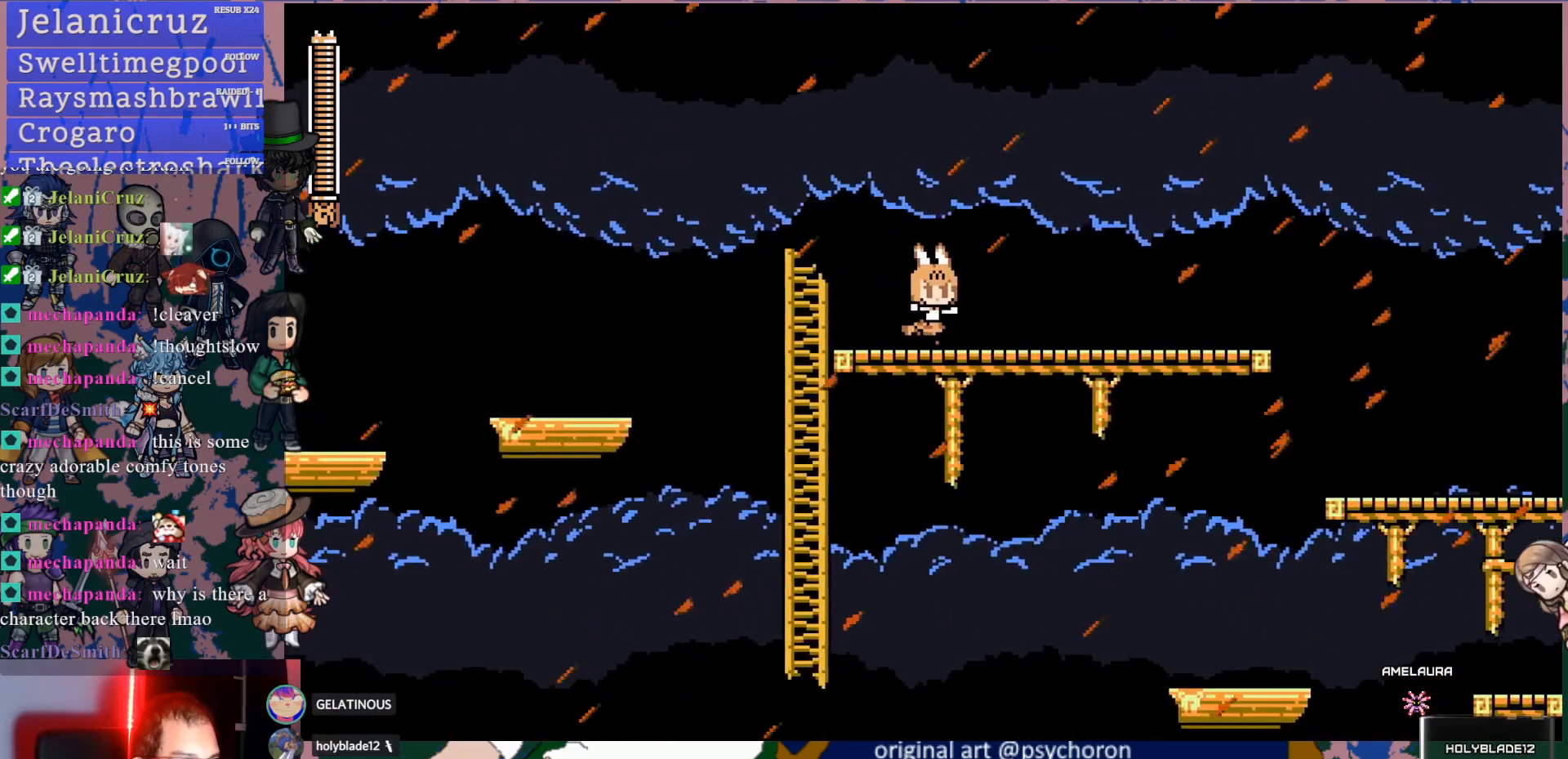
{"dt_ms": 500, "buttons": ["CROSS", "DPAD_DOWN", "DPAD_RIGHT"], "left_stick": "center", "right_stick": "center", "events": [[283, "DPAD_DOWN", "down"], [400, "CROSS", "down"]]}